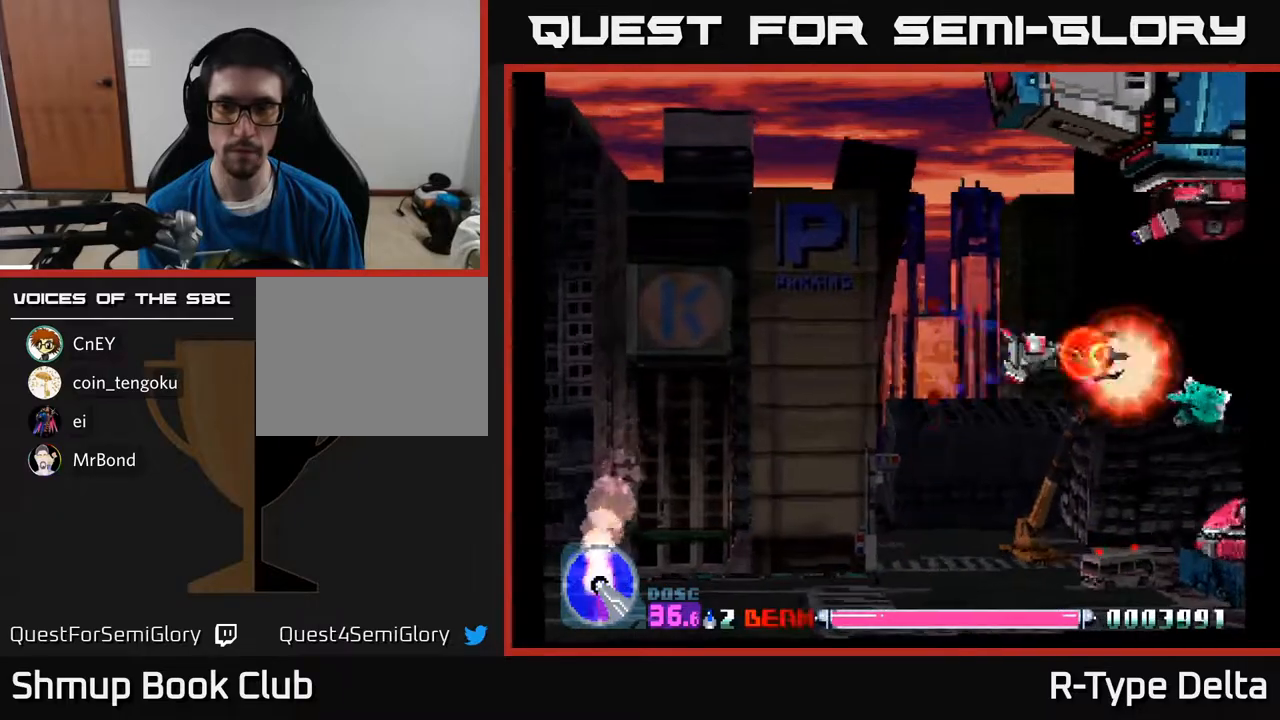
Gameplay with a controller (Xbox layout); each line is a JSON object with the inputs held at the frame after it. "events" lists button and stick changes between this image and that frame as [ms after this image, input, new state], when the widget could be followed in between. Not read: left_stick right_stick.
{"buttons": ["X"], "events": [[117, "DPAD_DOWN", "down"], [233, "DPAD_DOWN", "up"], [267, "DPAD_RIGHT", "up"]]}
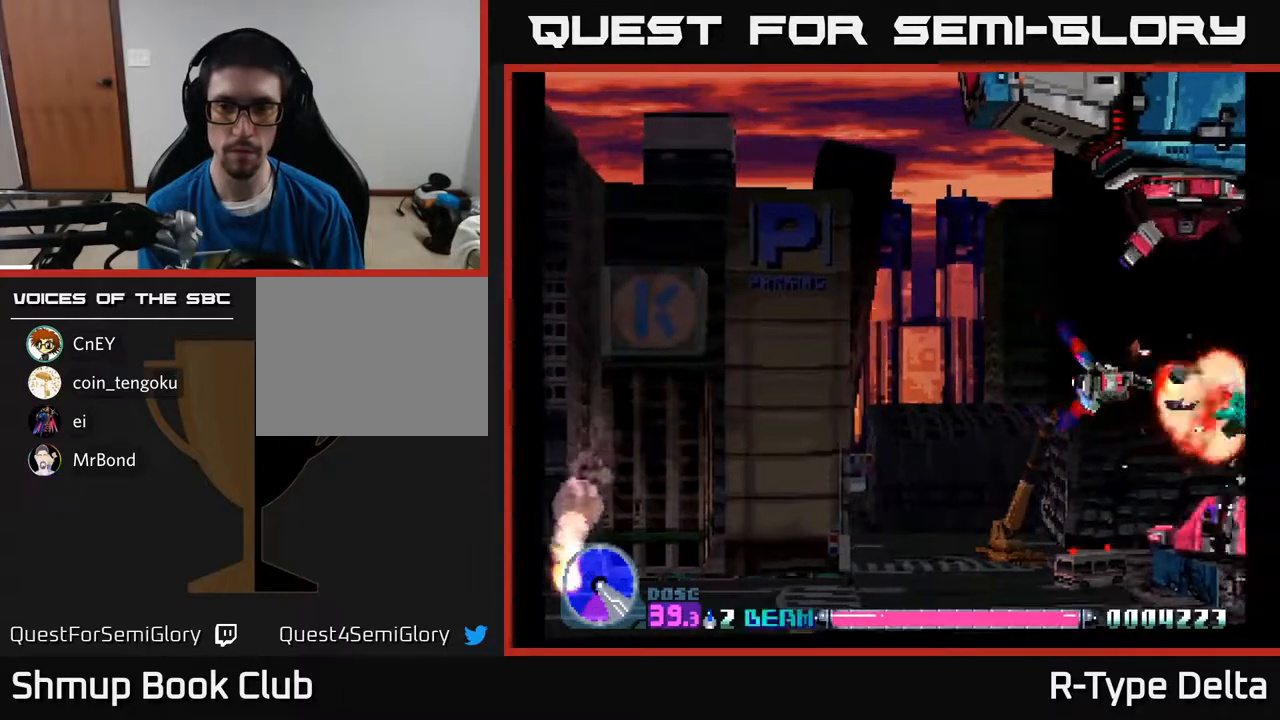
{"buttons": ["X", "DPAD_LEFT"], "events": [[150, "DPAD_LEFT", "down"], [183, "DPAD_DOWN", "down"], [250, "DPAD_LEFT", "up"], [300, "DPAD_DOWN", "up"], [500, "DPAD_LEFT", "down"]]}
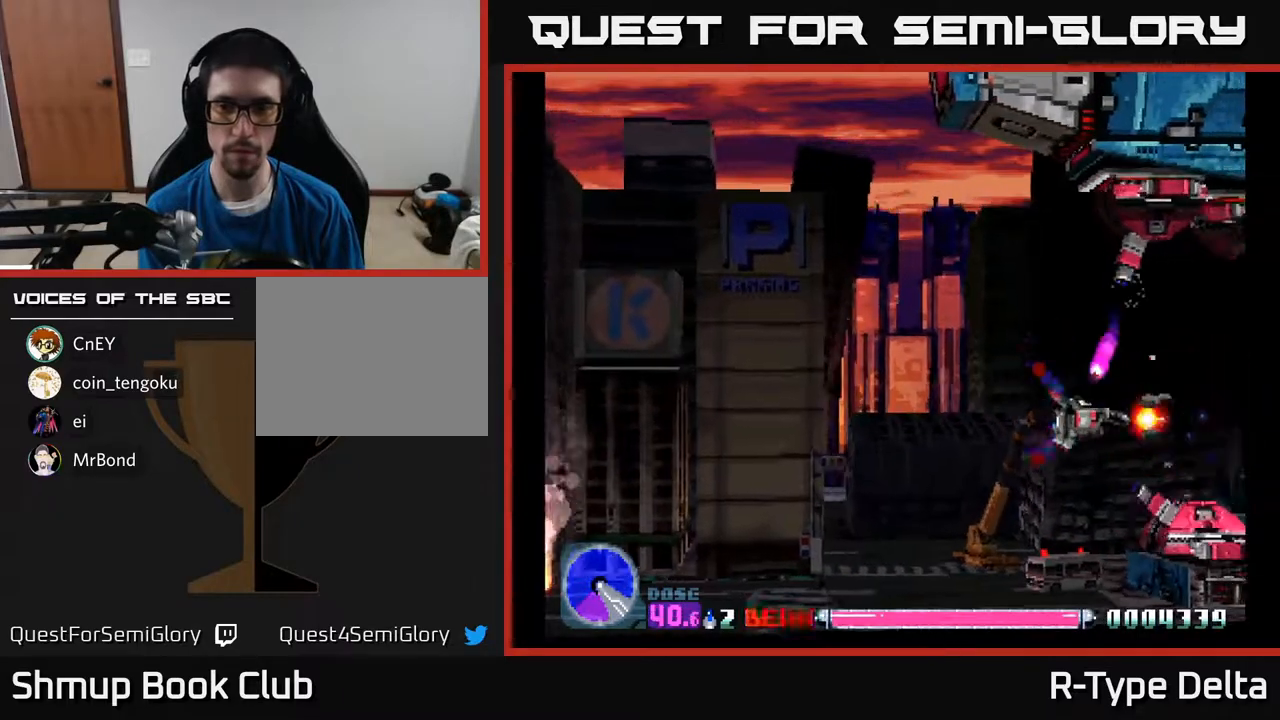
{"buttons": ["X", "DPAD_RIGHT"], "events": [[67, "DPAD_DOWN", "down"], [283, "DPAD_DOWN", "up"], [400, "DPAD_LEFT", "up"], [417, "DPAD_DOWN", "down"], [433, "DPAD_RIGHT", "down"], [467, "DPAD_DOWN", "up"]]}
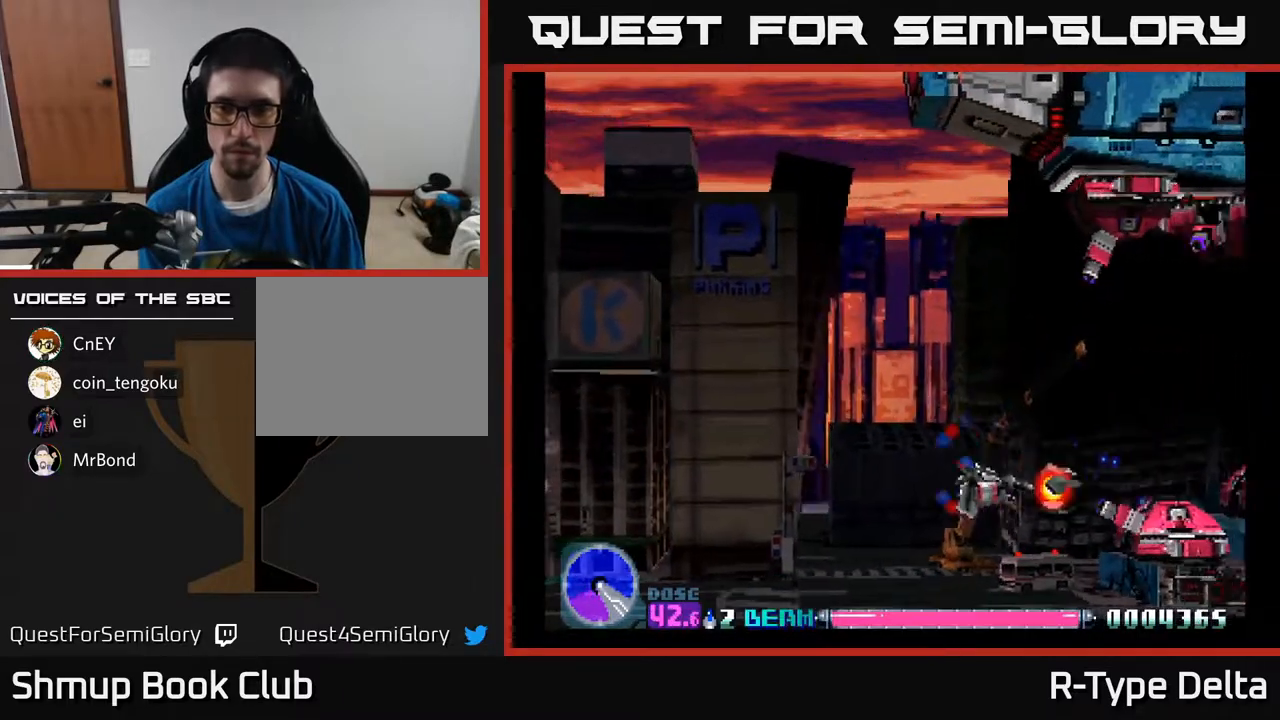
{"buttons": ["X", "DPAD_DOWN"], "events": [[117, "DPAD_RIGHT", "up"], [483, "DPAD_DOWN", "down"]]}
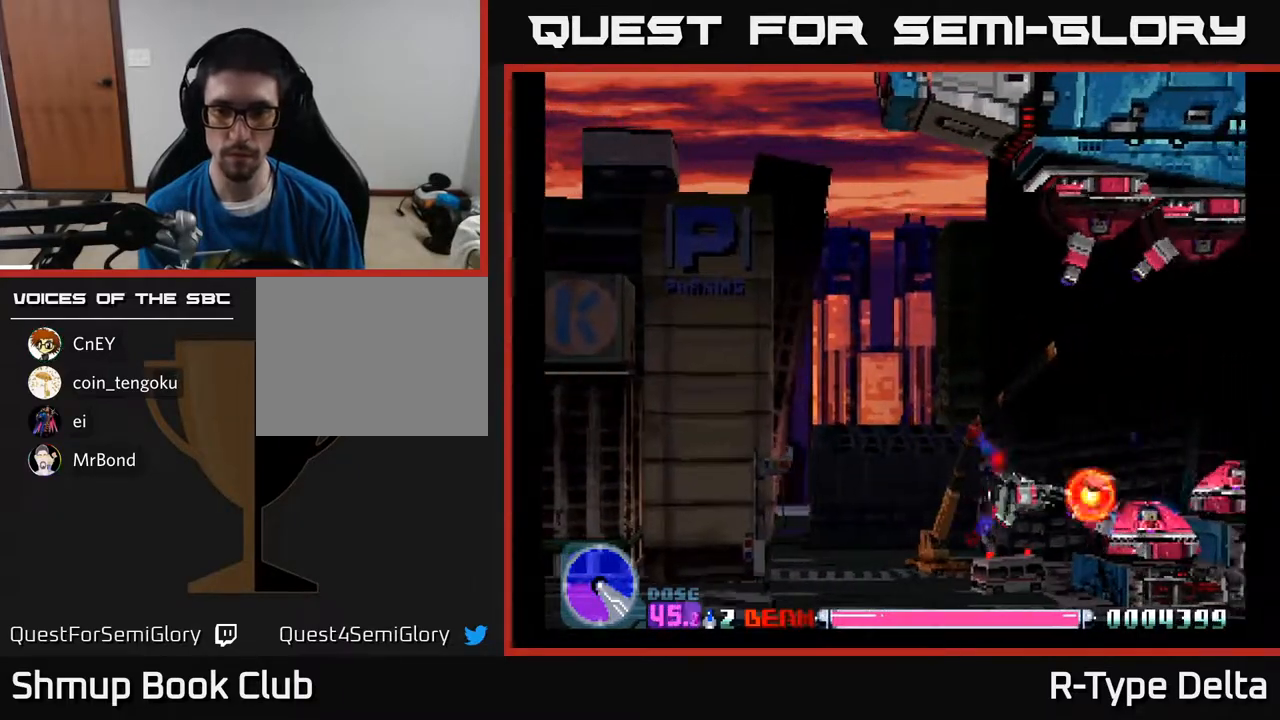
{"buttons": ["X"], "events": [[17, "DPAD_DOWN", "up"], [267, "DPAD_LEFT", "down"], [333, "DPAD_LEFT", "up"]]}
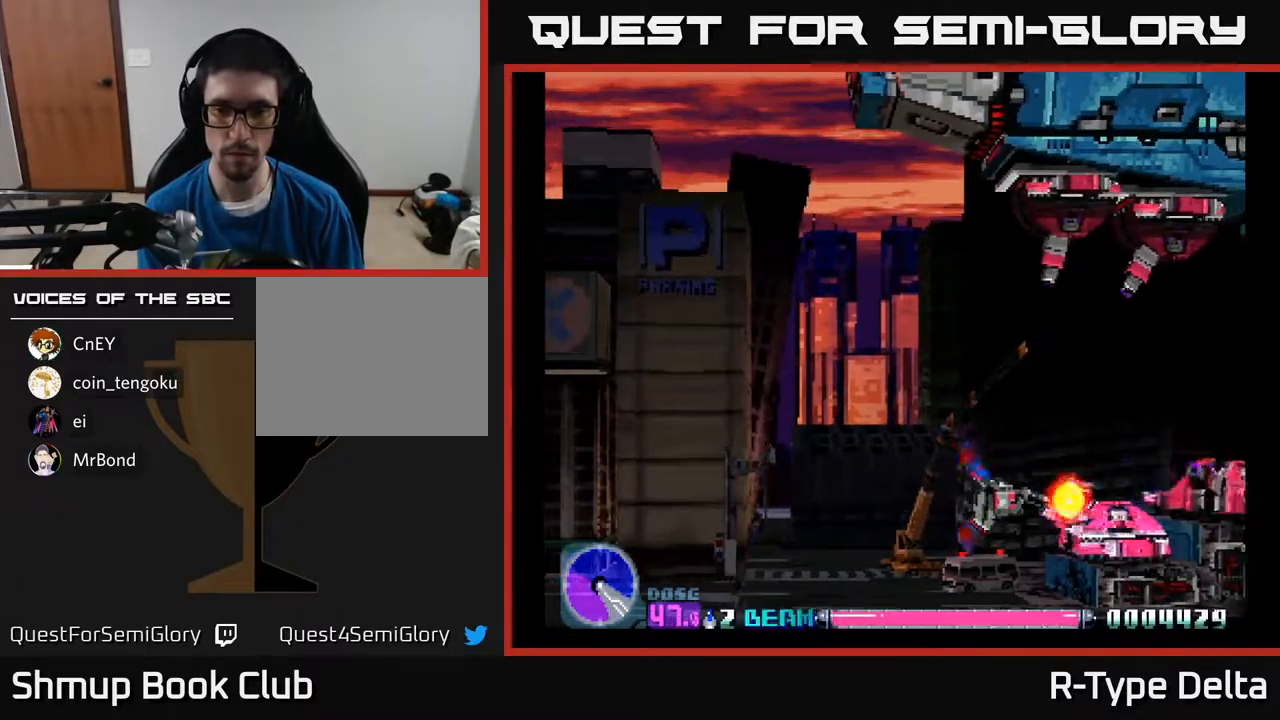
{"buttons": ["X"], "events": [[117, "DPAD_LEFT", "down"], [150, "DPAD_LEFT", "up"], [450, "DPAD_LEFT", "down"], [500, "DPAD_LEFT", "up"]]}
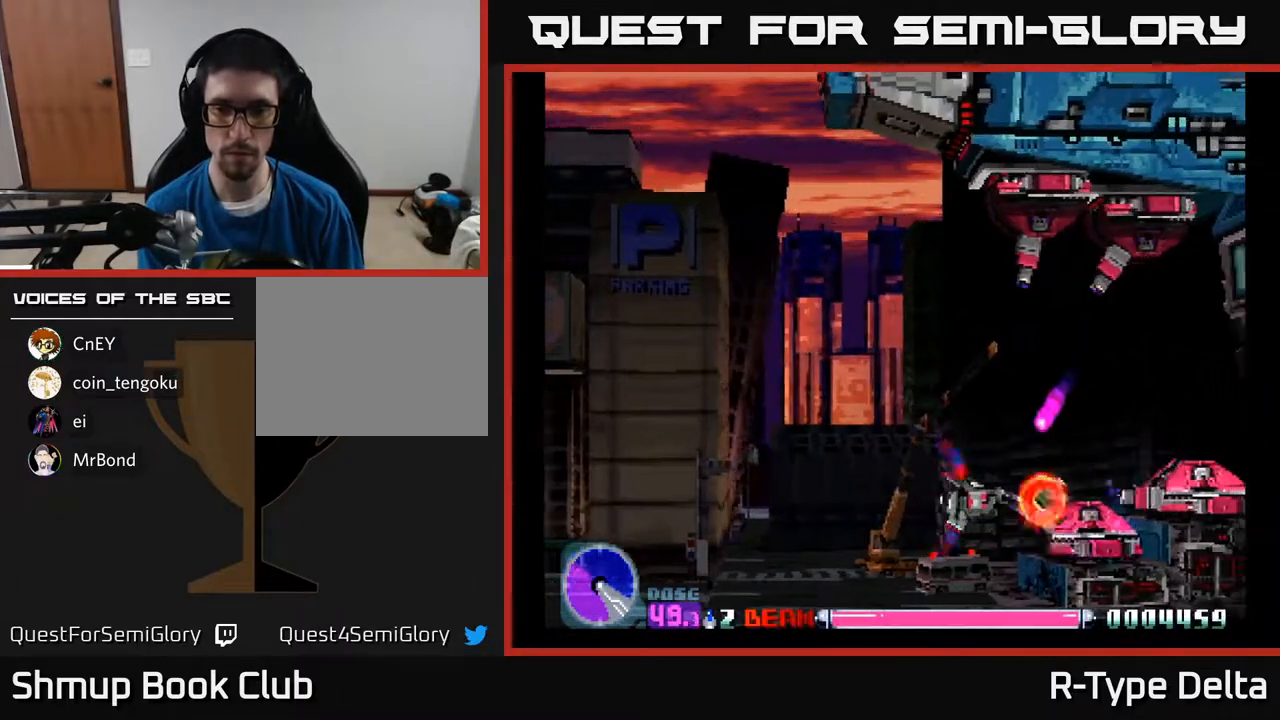
{"buttons": ["X"], "events": [[200, "DPAD_LEFT", "down"], [250, "DPAD_LEFT", "up"]]}
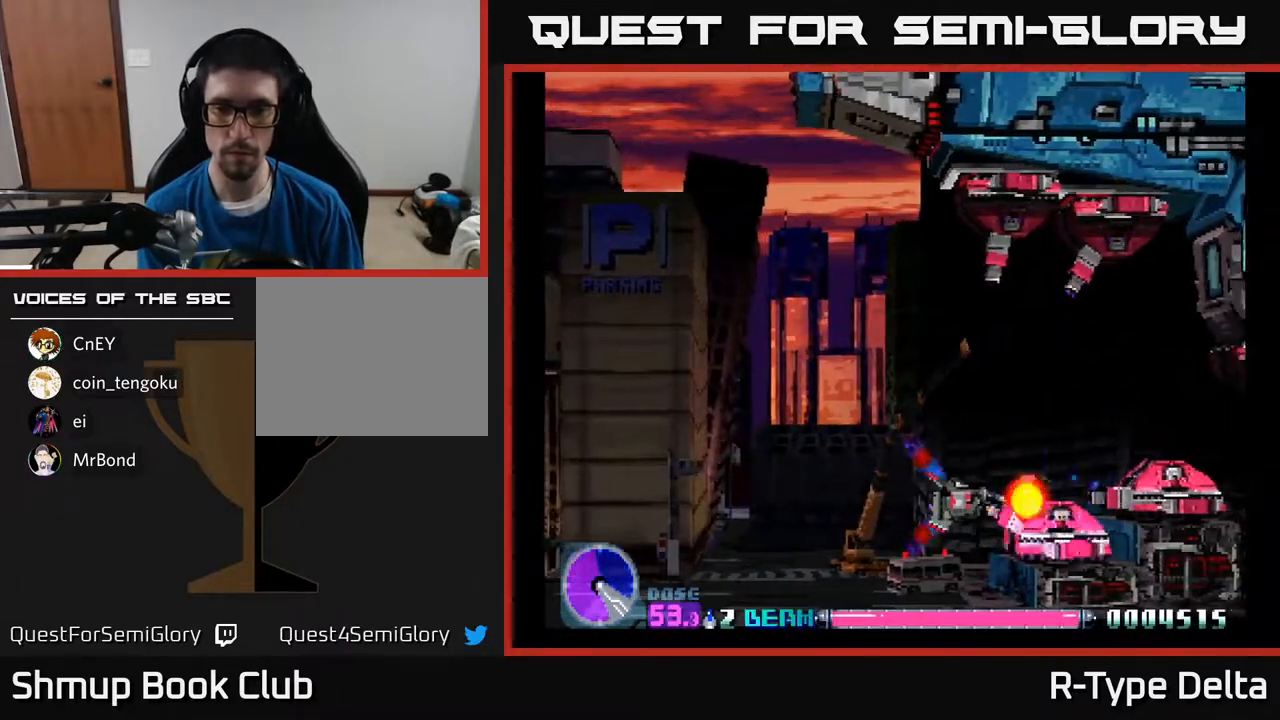
{"buttons": ["X", "DPAD_UP", "DPAD_LEFT"], "events": [[33, "DPAD_LEFT", "down"], [83, "DPAD_LEFT", "up"], [383, "DPAD_LEFT", "down"], [450, "DPAD_UP", "down"]]}
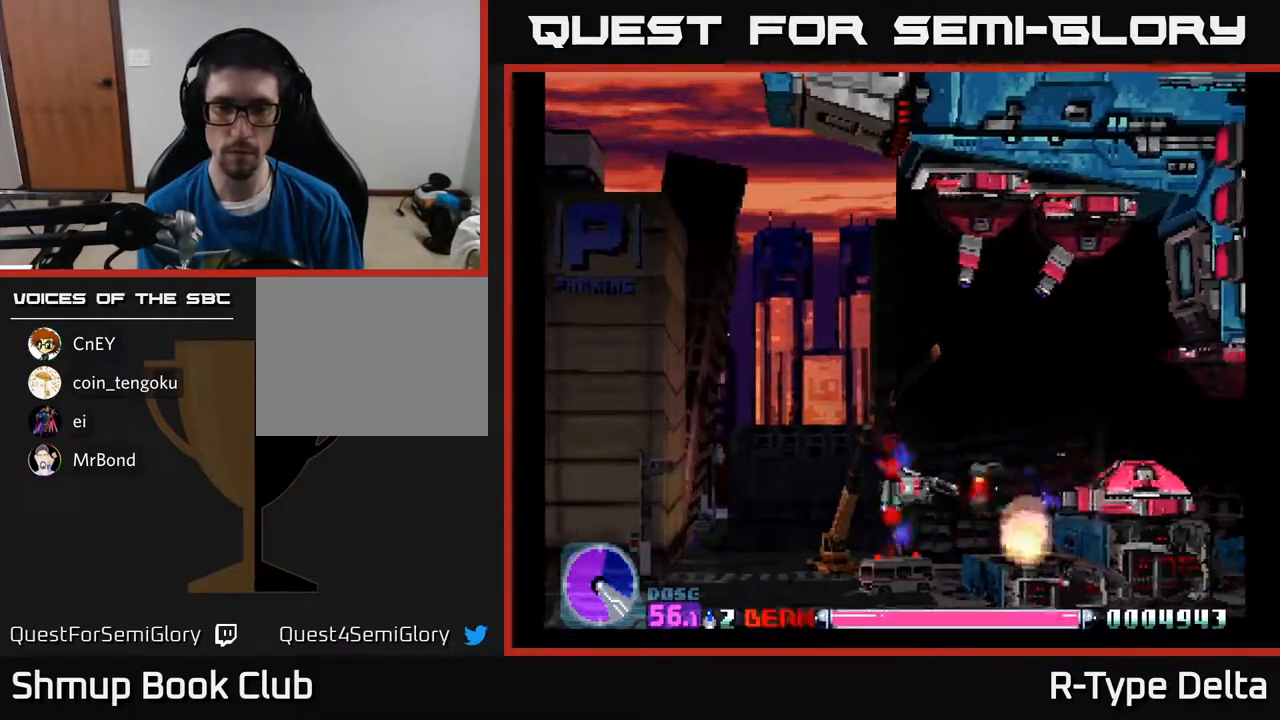
{"buttons": ["X", "DPAD_UP", "DPAD_LEFT"], "events": [[283, "DPAD_LEFT", "up"], [467, "DPAD_LEFT", "down"]]}
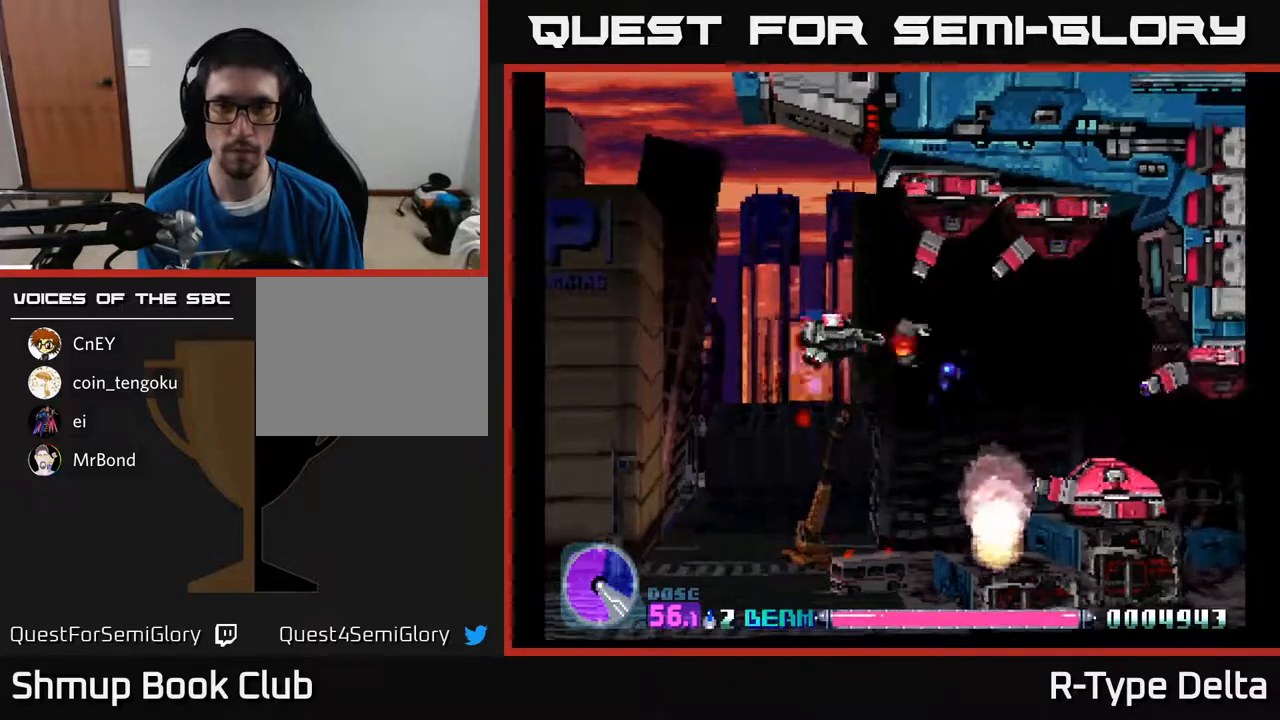
{"buttons": ["X"], "events": [[83, "DPAD_LEFT", "up"], [350, "DPAD_UP", "up"]]}
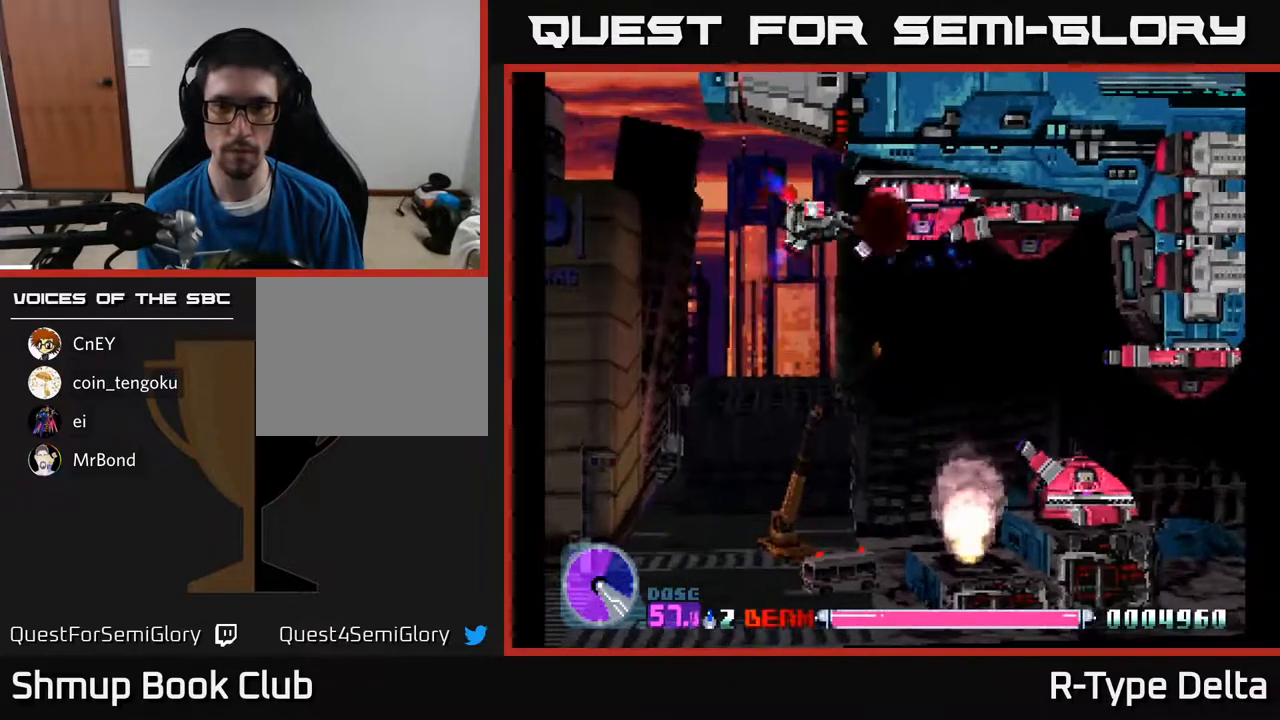
{"buttons": ["X"], "events": [[83, "DPAD_LEFT", "down"], [133, "DPAD_LEFT", "up"], [367, "DPAD_LEFT", "down"], [433, "DPAD_LEFT", "up"]]}
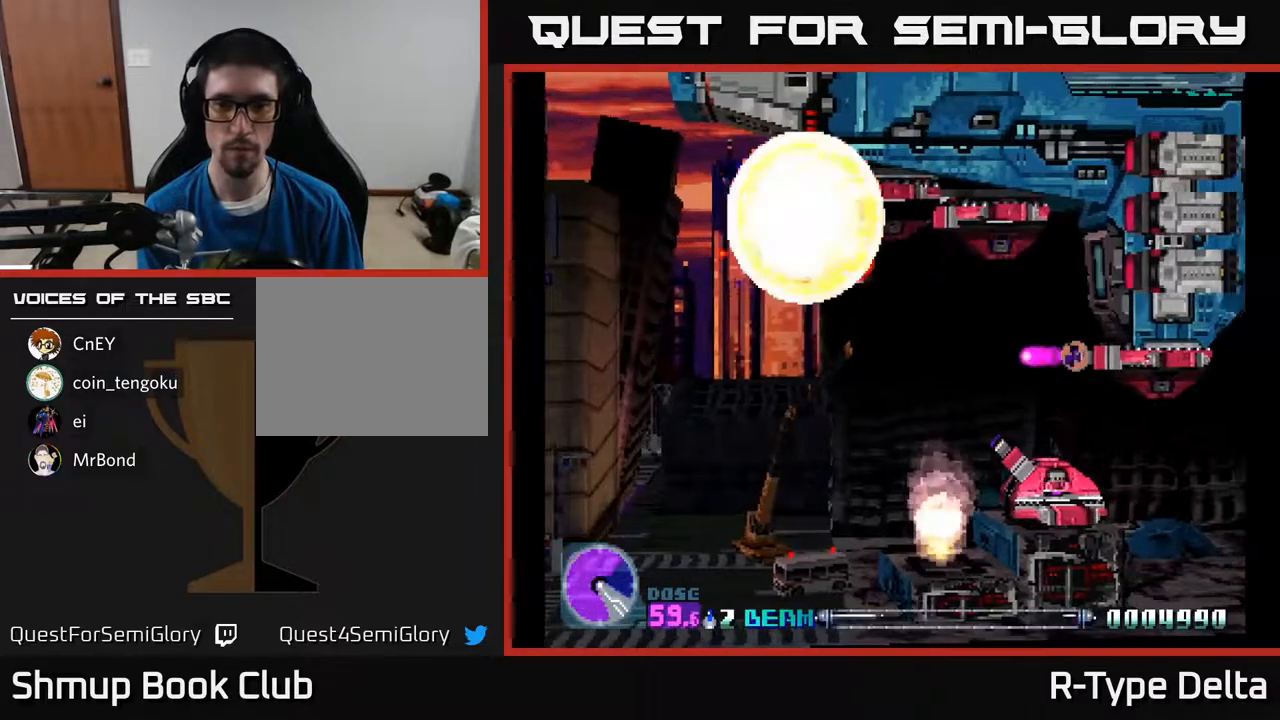
{"buttons": ["X"], "events": [[183, "DPAD_LEFT", "down"], [283, "DPAD_LEFT", "up"]]}
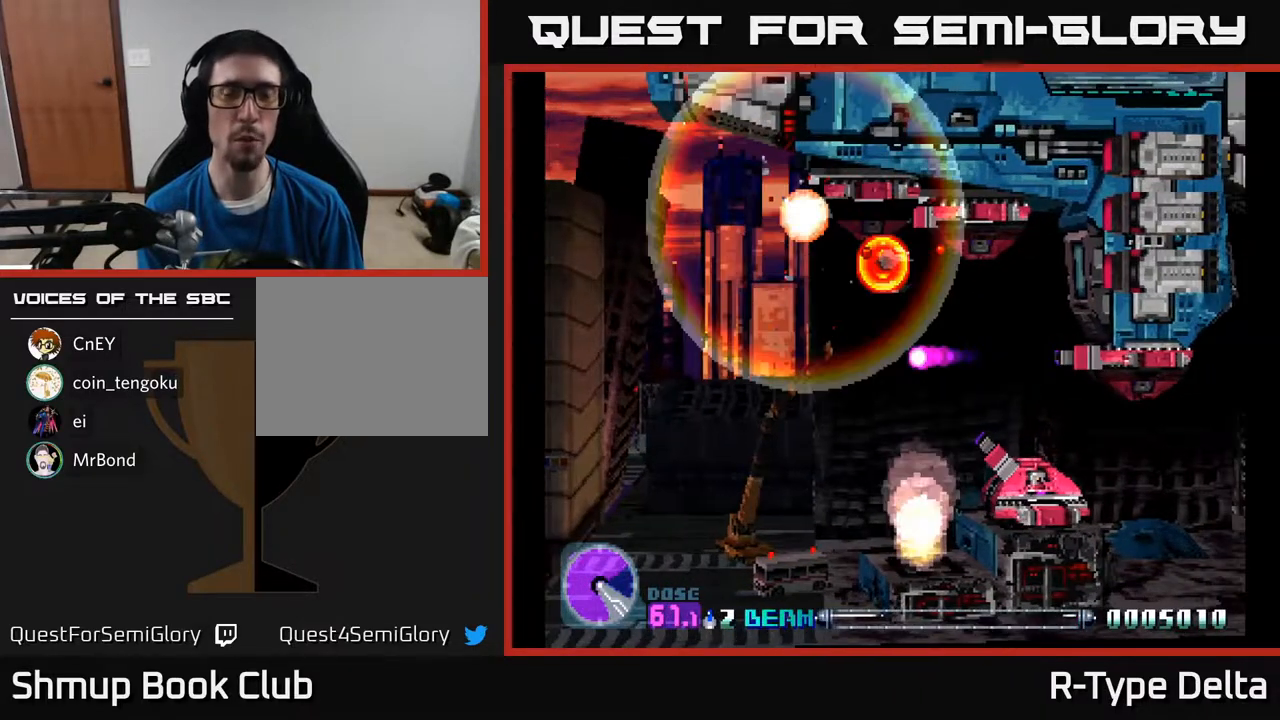
{"buttons": ["X"], "events": []}
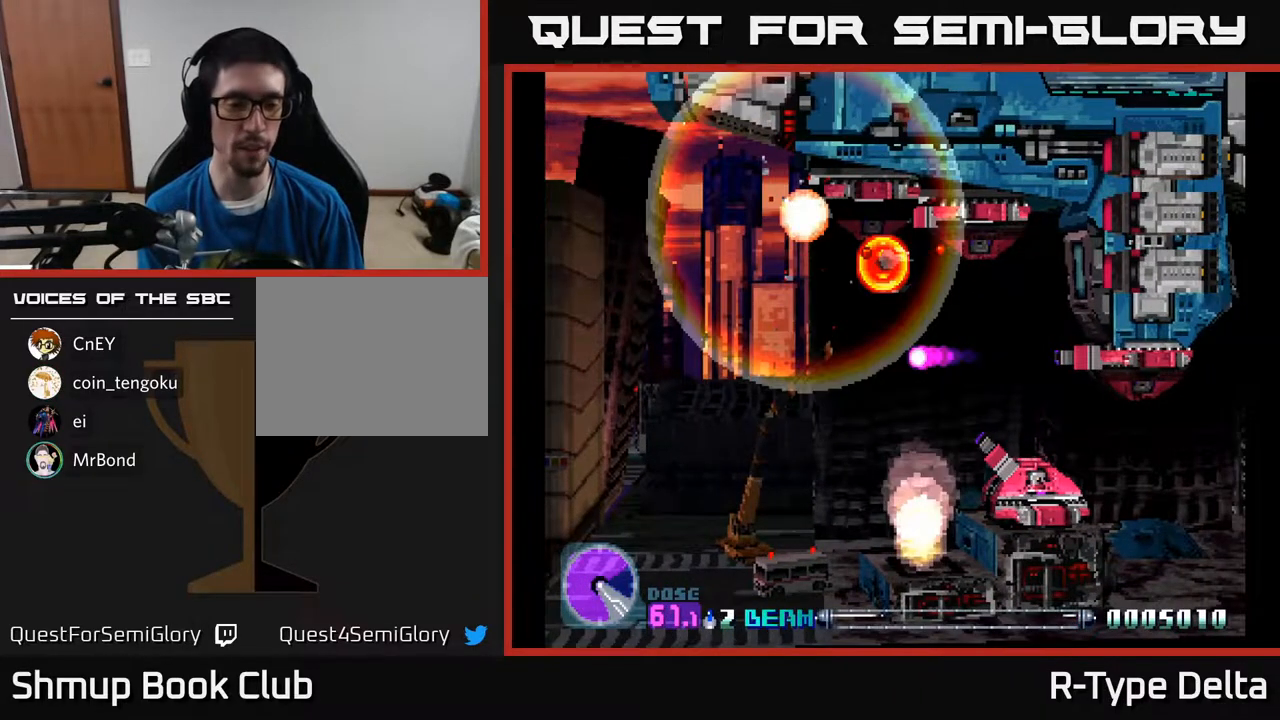
{"buttons": ["X"], "events": []}
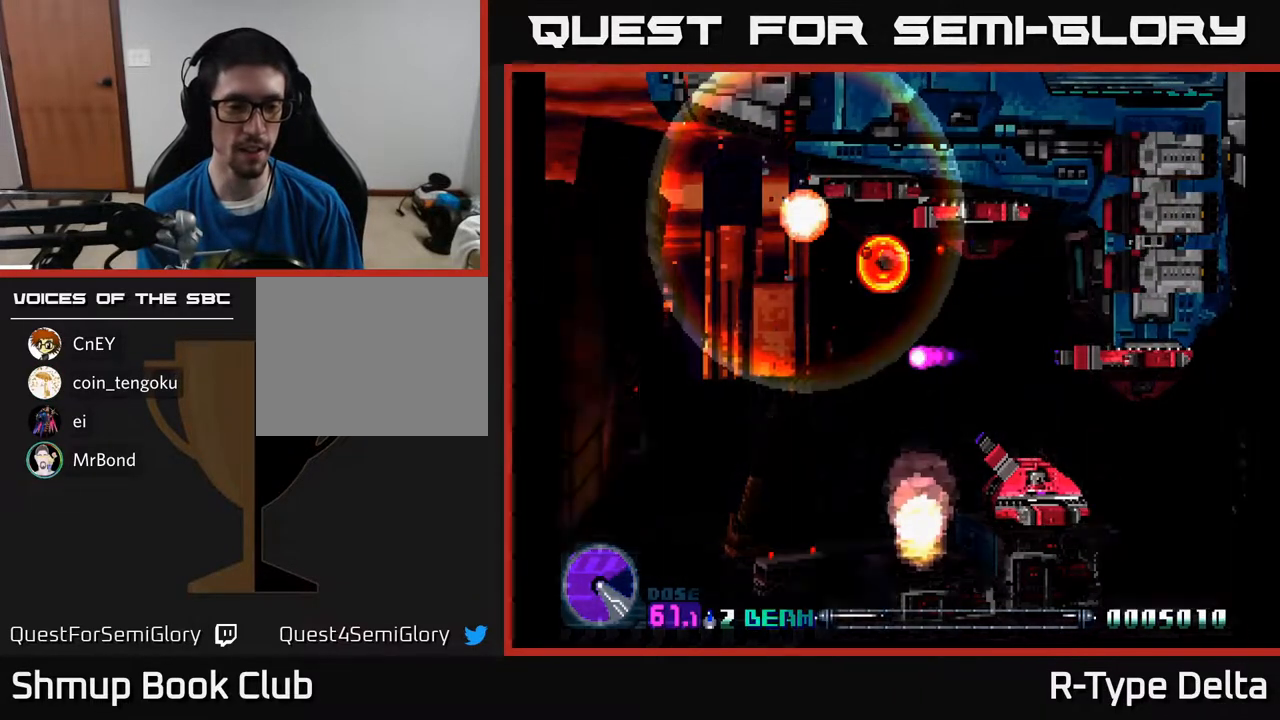
{"buttons": ["X"], "events": []}
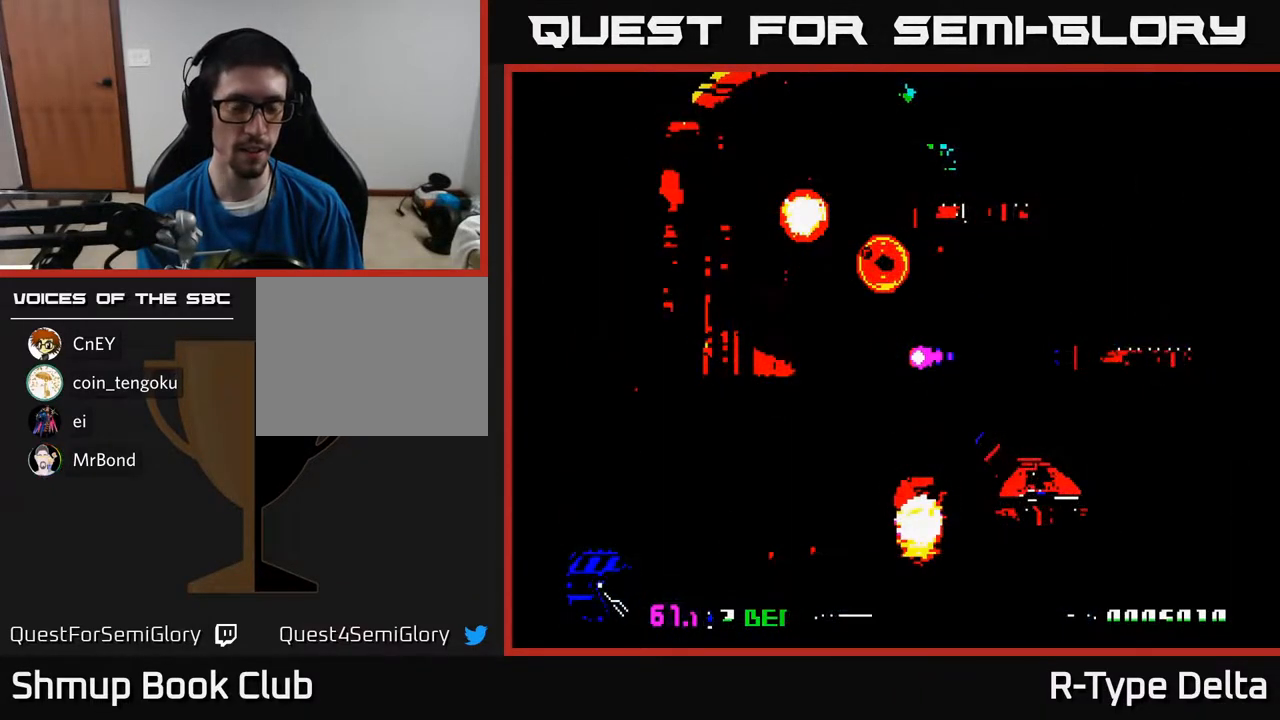
{"buttons": [], "events": [[33, "A", "down"], [150, "A", "up"], [300, "A", "down"], [400, "A", "up"], [500, "X", "up"]]}
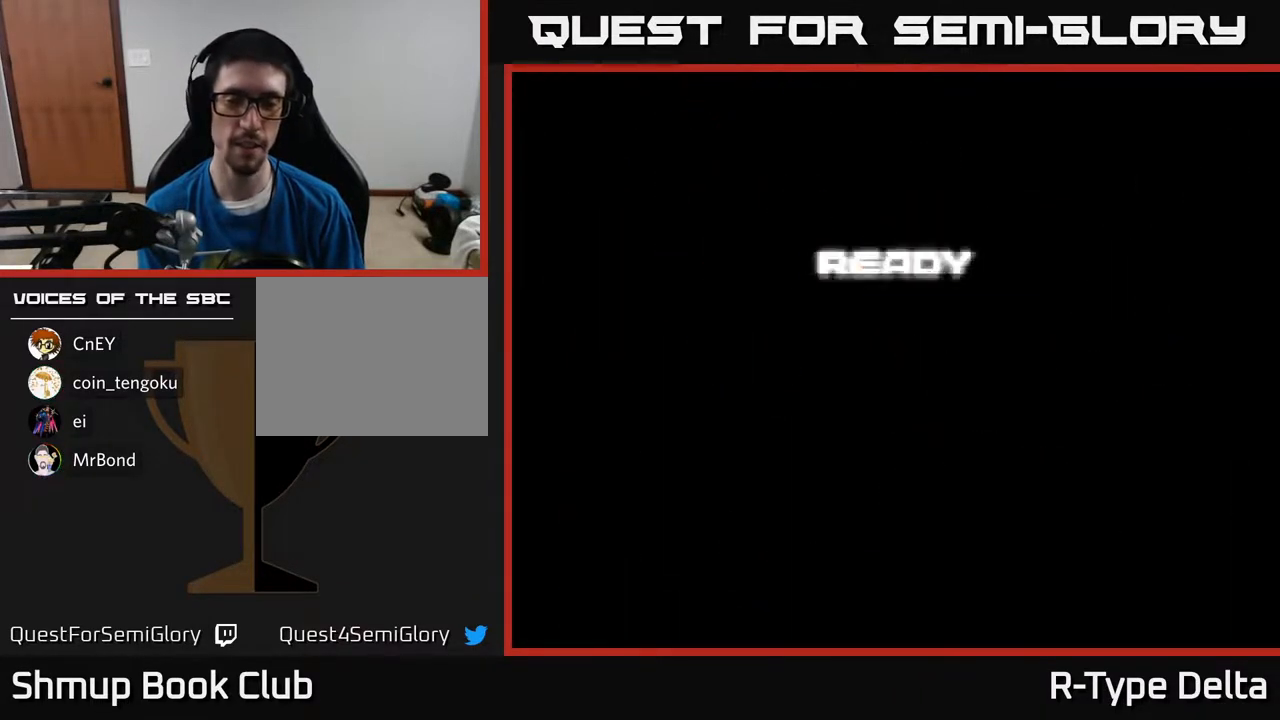
{"buttons": ["B", "Y"], "events": [[67, "A", "down"], [83, "X", "down"], [233, "X", "up"], [250, "A", "up"], [250, "B", "down"], [283, "B", "up"], [383, "A", "down"], [383, "X", "down"], [467, "Y", "down"], [483, "A", "up"], [483, "X", "up"], [500, "B", "down"]]}
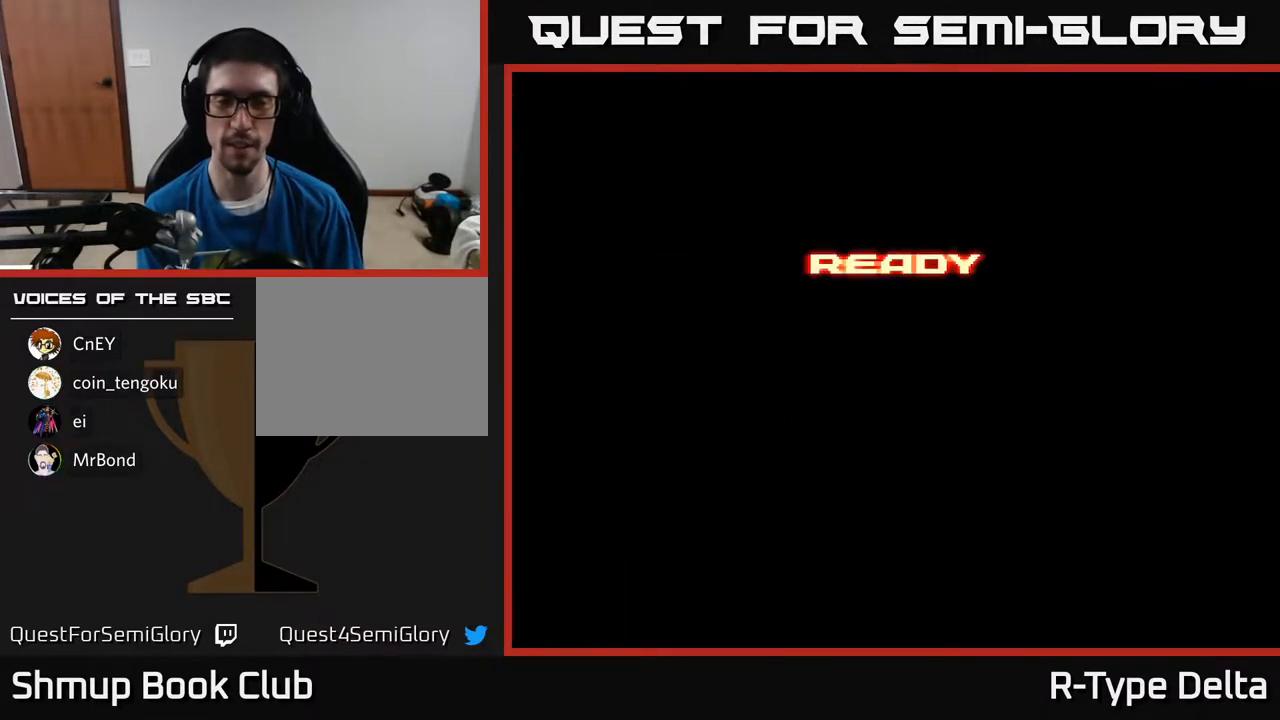
{"buttons": ["B", "Y"], "events": [[33, "Y", "up"], [50, "B", "up"], [133, "X", "down"], [150, "A", "down"], [217, "A", "up"], [217, "Y", "down"], [233, "B", "down"], [233, "X", "up"], [283, "B", "up"], [283, "Y", "up"], [400, "A", "down"], [400, "X", "down"], [483, "A", "up"], [483, "B", "down"], [483, "X", "up"], [483, "Y", "down"]]}
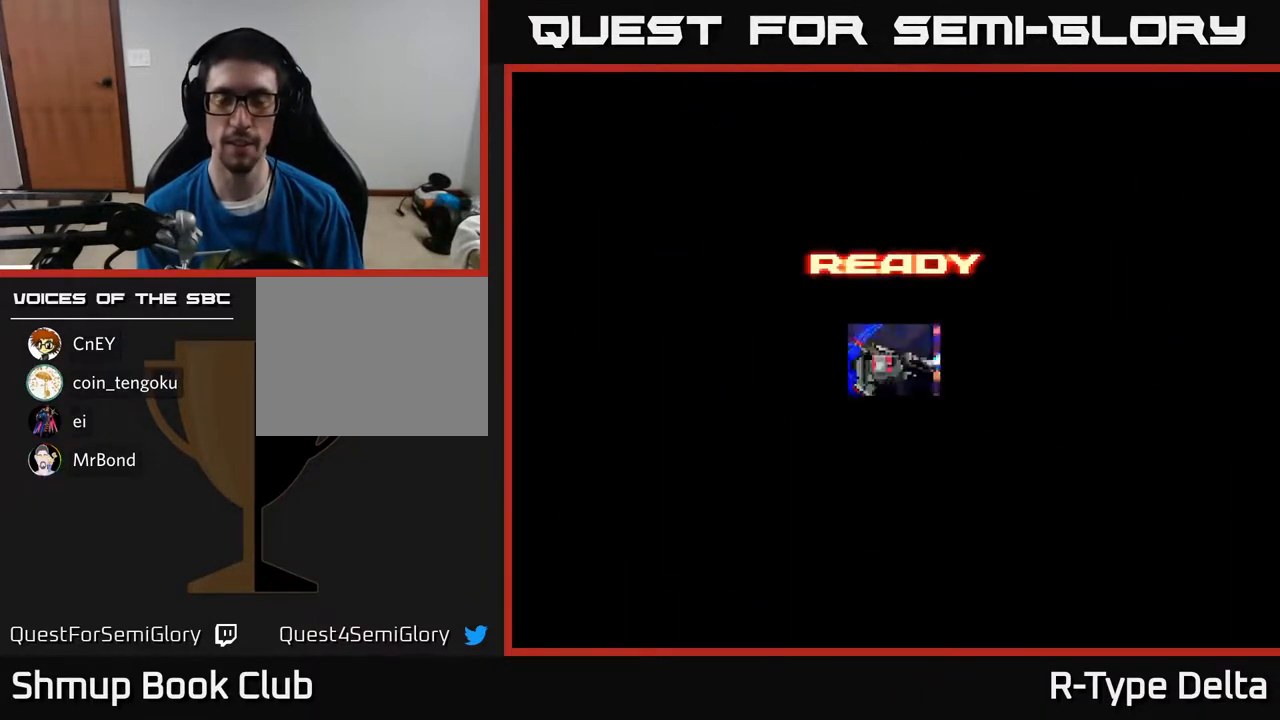
{"buttons": ["X"], "events": [[33, "B", "up"], [33, "Y", "up"], [217, "X", "down"]]}
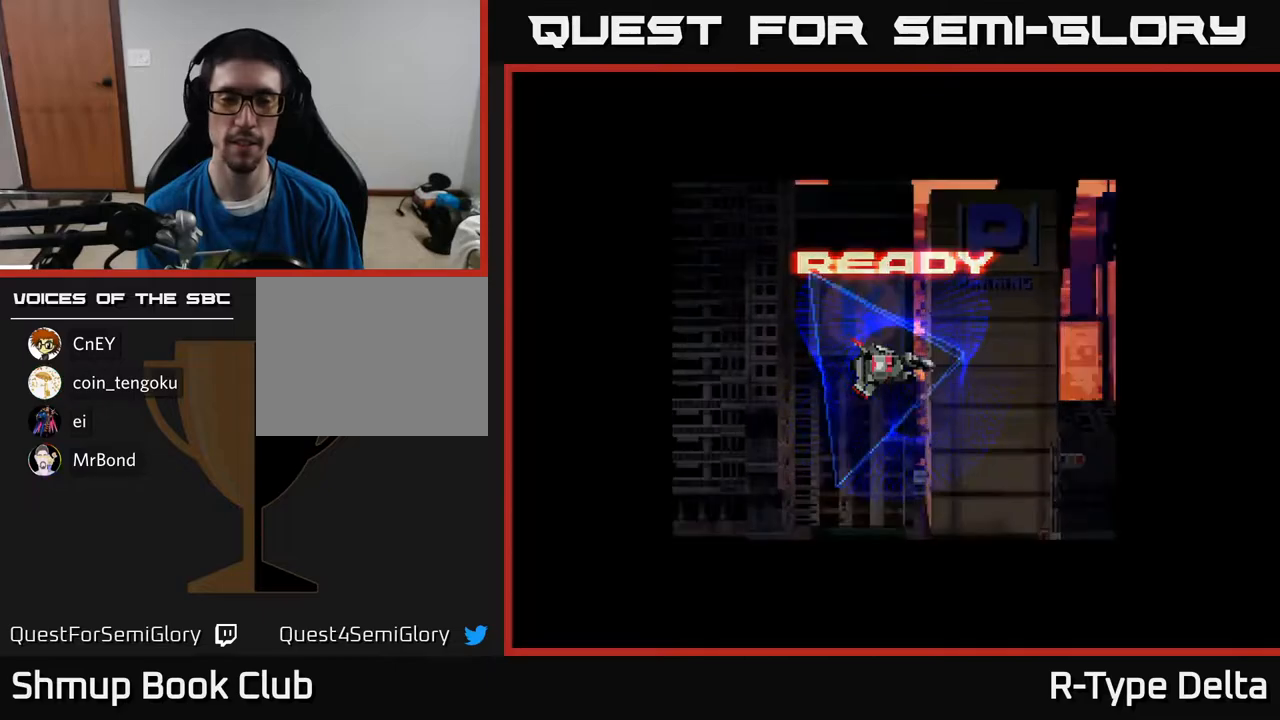
{"buttons": ["X", "DPAD_DOWN"], "events": [[267, "DPAD_RIGHT", "down"], [333, "DPAD_DOWN", "down"], [367, "DPAD_RIGHT", "up"]]}
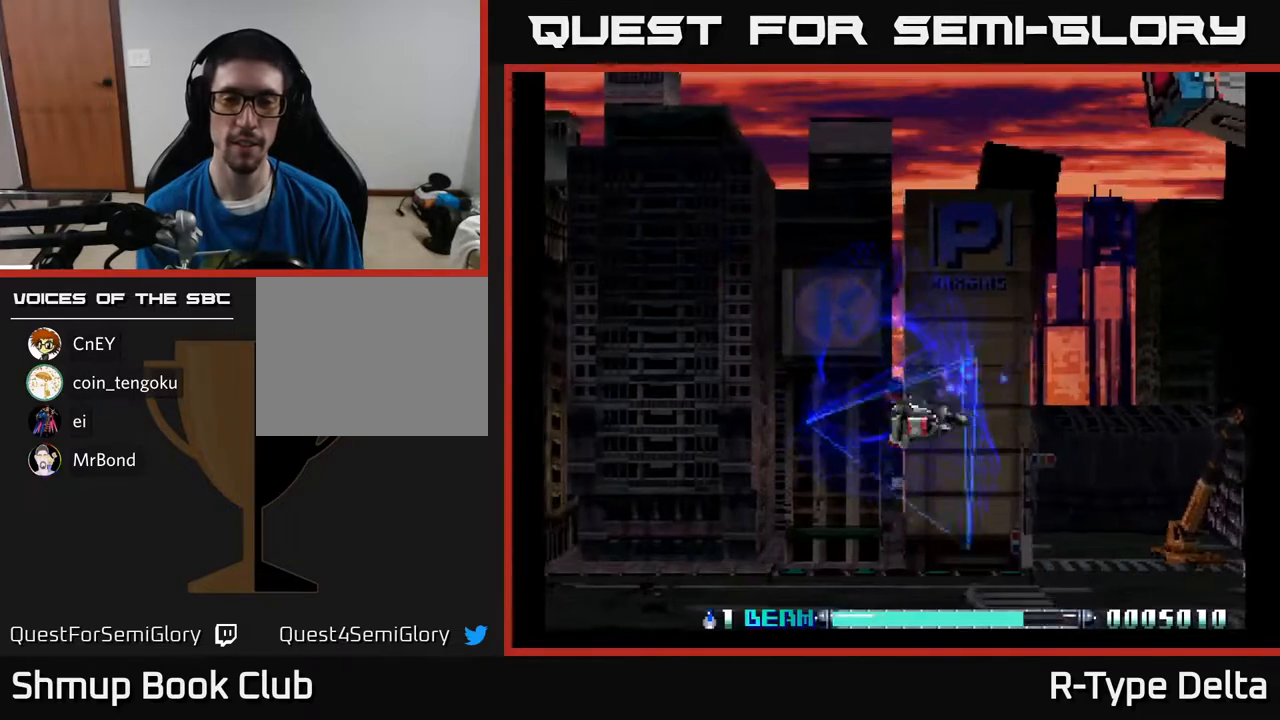
{"buttons": ["X", "DPAD_DOWN"], "events": [[67, "DPAD_RIGHT", "down"], [333, "DPAD_DOWN", "up"], [417, "DPAD_RIGHT", "up"], [500, "DPAD_DOWN", "down"]]}
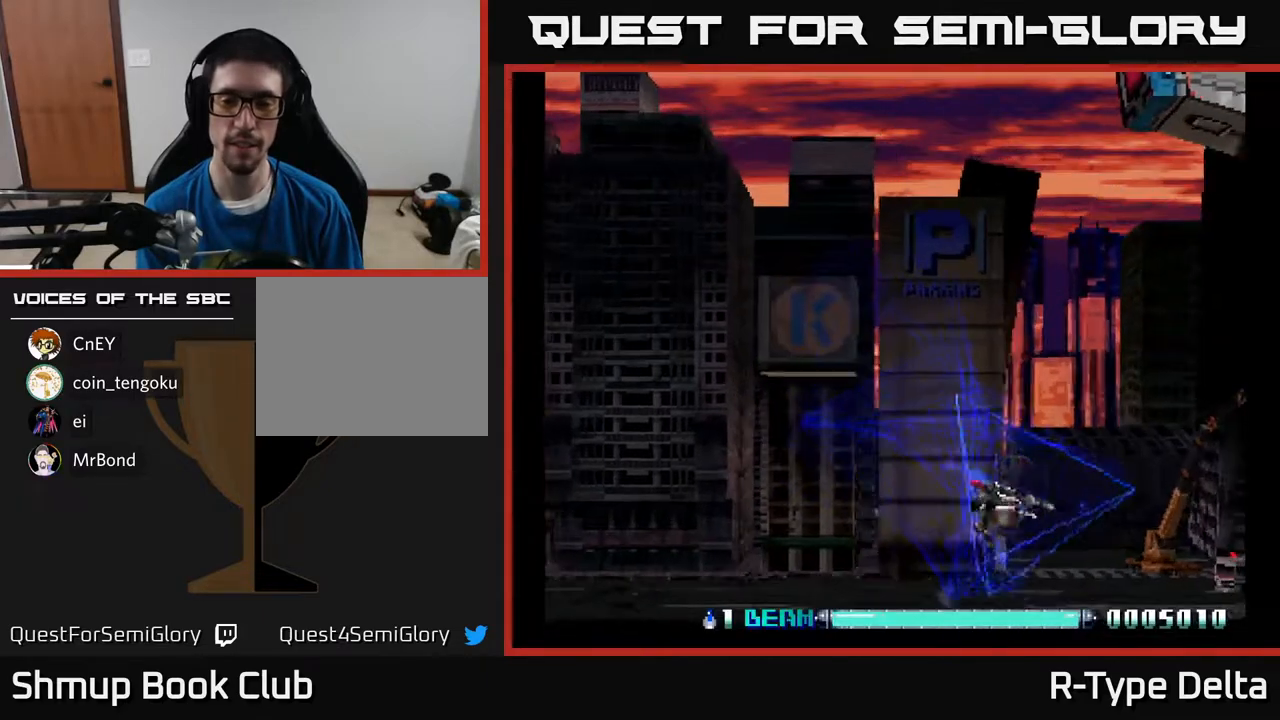
{"buttons": ["X", "DPAD_UP", "DPAD_LEFT"], "events": [[100, "DPAD_RIGHT", "down"], [167, "DPAD_DOWN", "up"], [183, "X", "up"], [233, "DPAD_RIGHT", "up"], [267, "DPAD_LEFT", "down"], [267, "X", "down"], [333, "X", "up"], [383, "DPAD_UP", "down"], [400, "X", "down"]]}
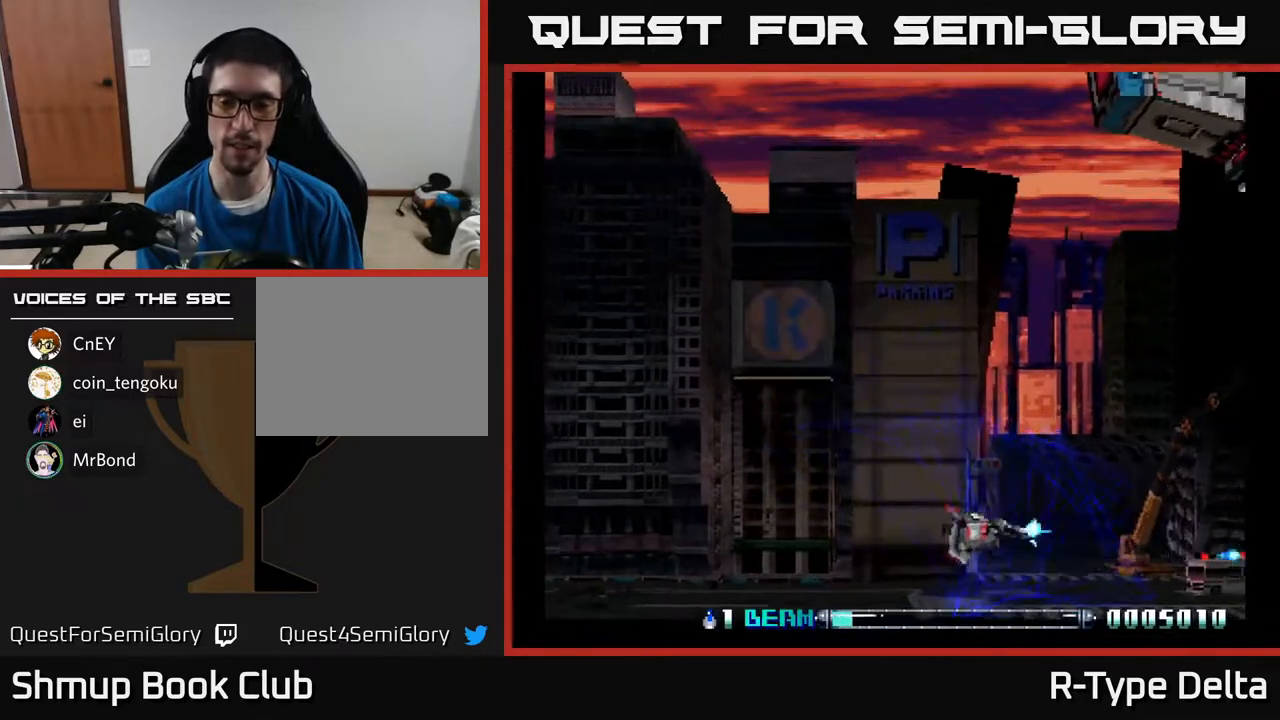
{"buttons": ["X", "DPAD_UP"], "events": [[233, "DPAD_LEFT", "up"]]}
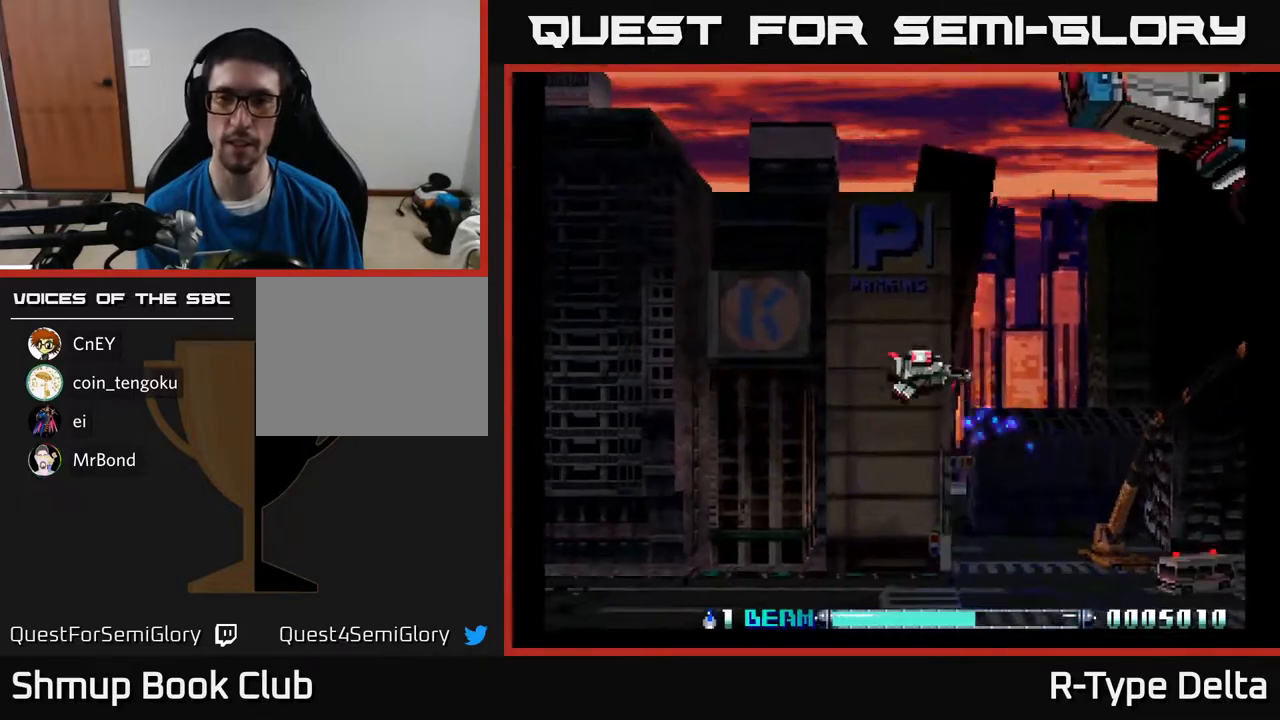
{"buttons": ["DPAD_UP", "DPAD_LEFT"], "events": [[467, "DPAD_LEFT", "down"], [467, "X", "up"]]}
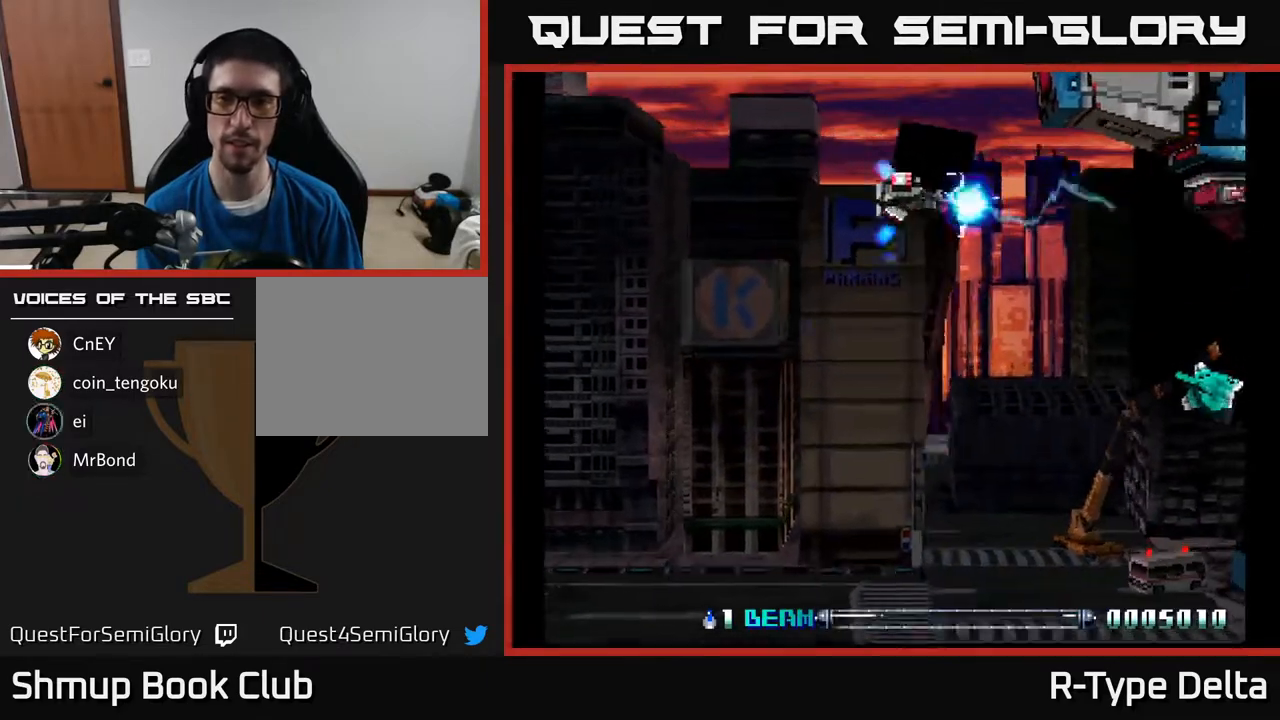
{"buttons": ["DPAD_RIGHT"], "events": [[17, "DPAD_UP", "up"], [33, "X", "down"], [100, "DPAD_DOWN", "down"], [150, "DPAD_LEFT", "up"], [467, "DPAD_DOWN", "up"], [467, "DPAD_RIGHT", "down"], [467, "X", "up"]]}
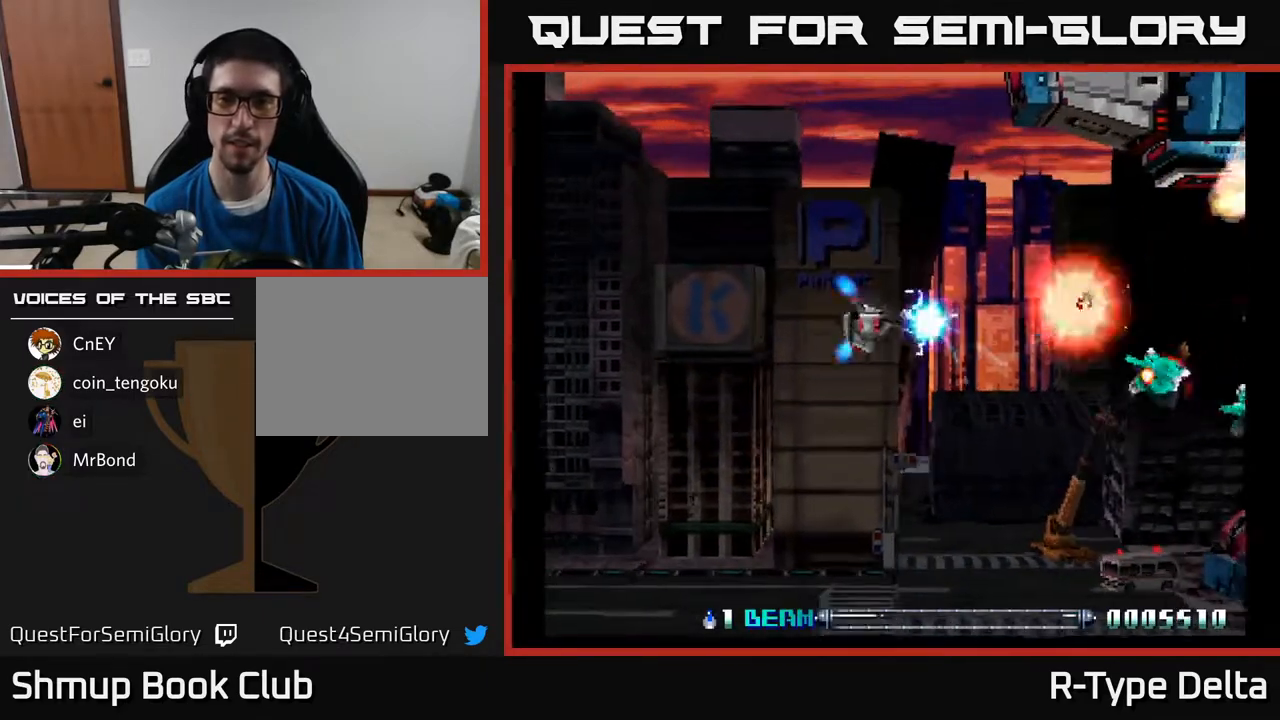
{"buttons": [], "events": [[67, "X", "down"], [83, "X", "up"], [100, "DPAD_DOWN", "down"], [100, "DPAD_RIGHT", "up"], [167, "X", "down"], [233, "X", "up"], [283, "X", "down"], [350, "X", "up"], [417, "X", "down"], [433, "DPAD_DOWN", "up"], [500, "X", "up"]]}
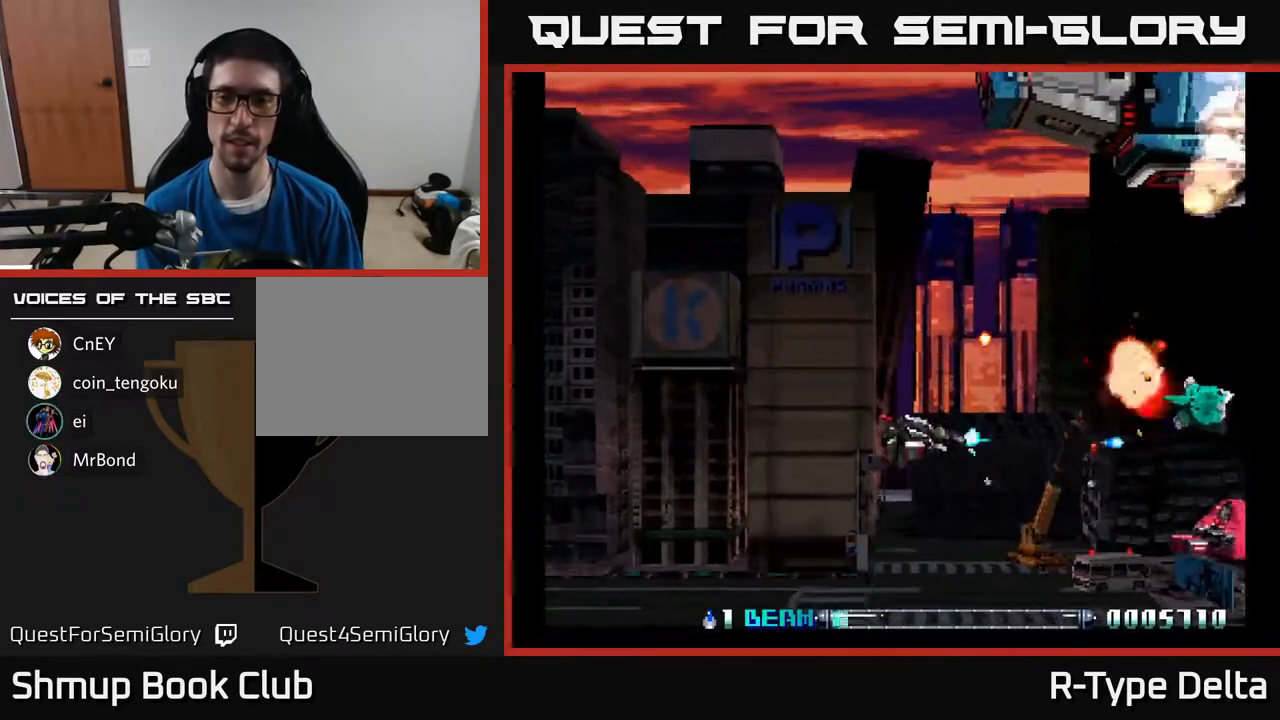
{"buttons": ["X"], "events": [[17, "DPAD_LEFT", "down"], [50, "X", "down"], [67, "DPAD_UP", "down"], [133, "X", "up"], [183, "DPAD_LEFT", "up"], [183, "DPAD_UP", "up"], [200, "X", "down"], [250, "DPAD_RIGHT", "down"], [283, "X", "up"], [317, "DPAD_RIGHT", "up"], [317, "DPAD_UP", "down"], [367, "X", "down"], [433, "X", "up"], [467, "DPAD_UP", "up"], [500, "X", "down"]]}
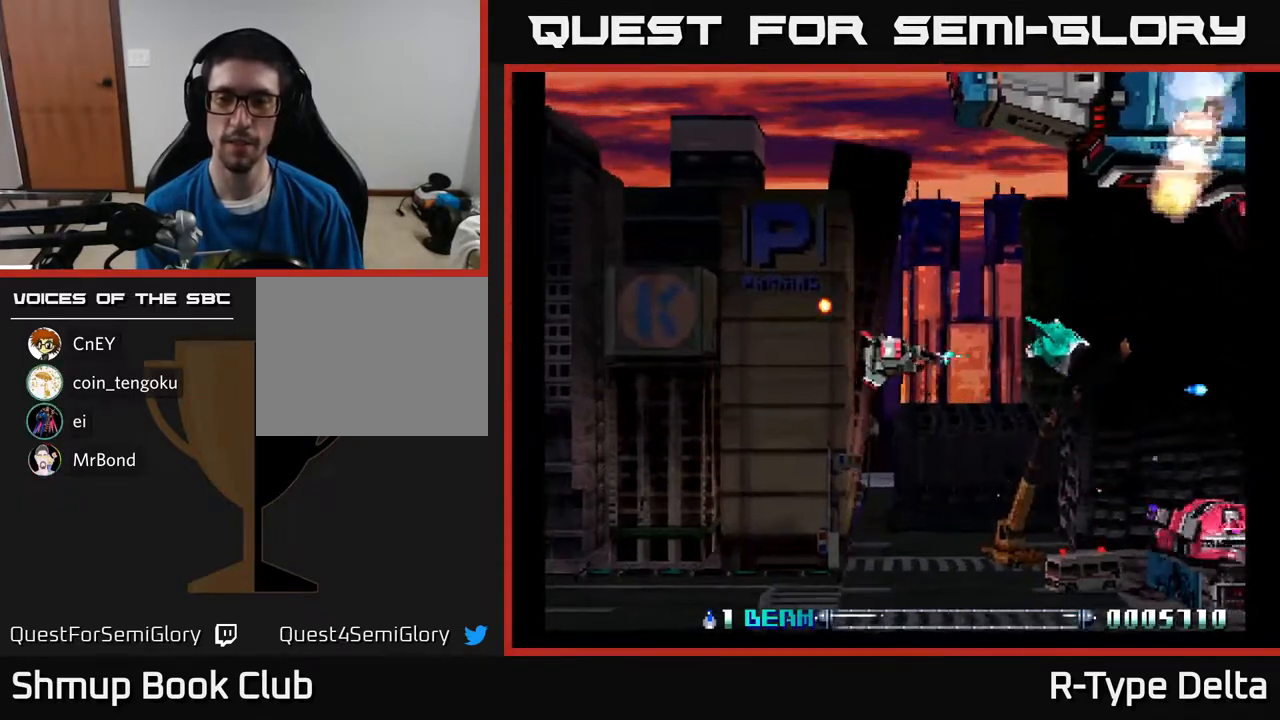
{"buttons": ["X", "DPAD_DOWN", "DPAD_LEFT"], "events": [[17, "DPAD_DOWN", "down"], [233, "DPAD_LEFT", "down"], [267, "DPAD_DOWN", "up"], [450, "DPAD_DOWN", "down"]]}
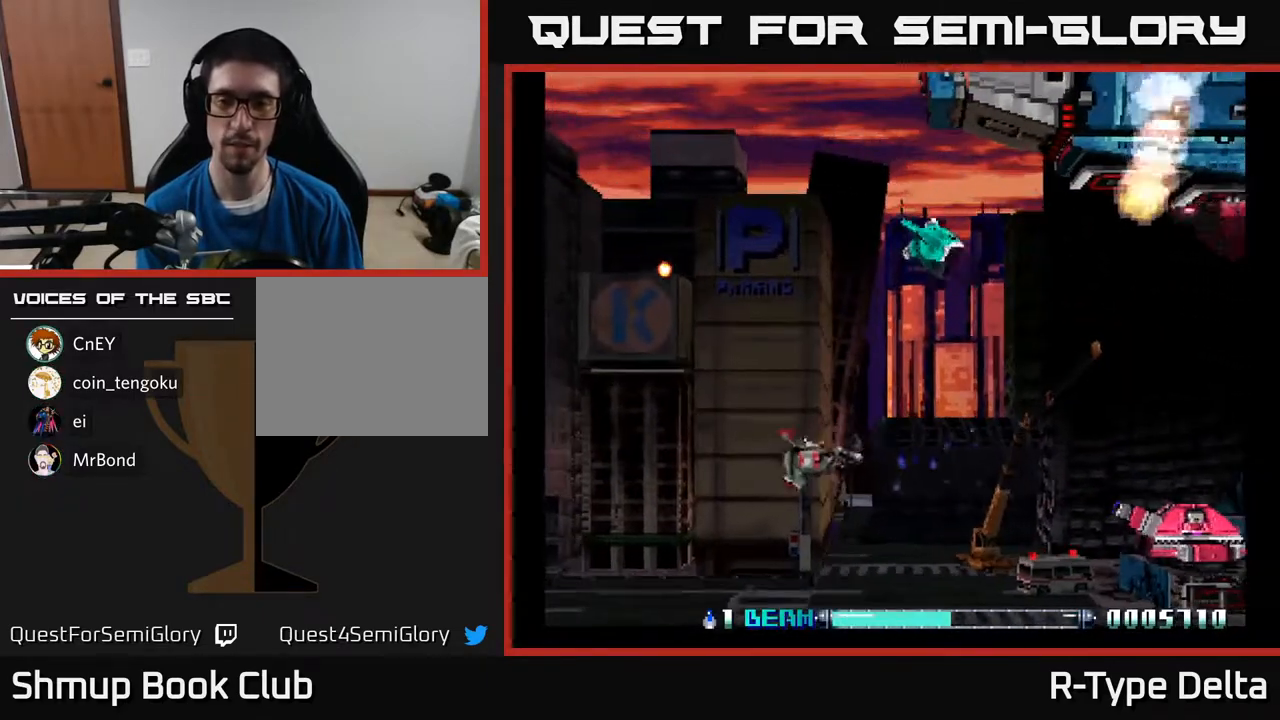
{"buttons": ["X", "DPAD_UP", "DPAD_RIGHT"], "events": [[217, "DPAD_DOWN", "up"], [217, "X", "up"], [267, "DPAD_UP", "down"], [283, "X", "down"], [317, "DPAD_LEFT", "up"], [333, "DPAD_UP", "up"], [367, "DPAD_RIGHT", "down"], [450, "DPAD_UP", "down"]]}
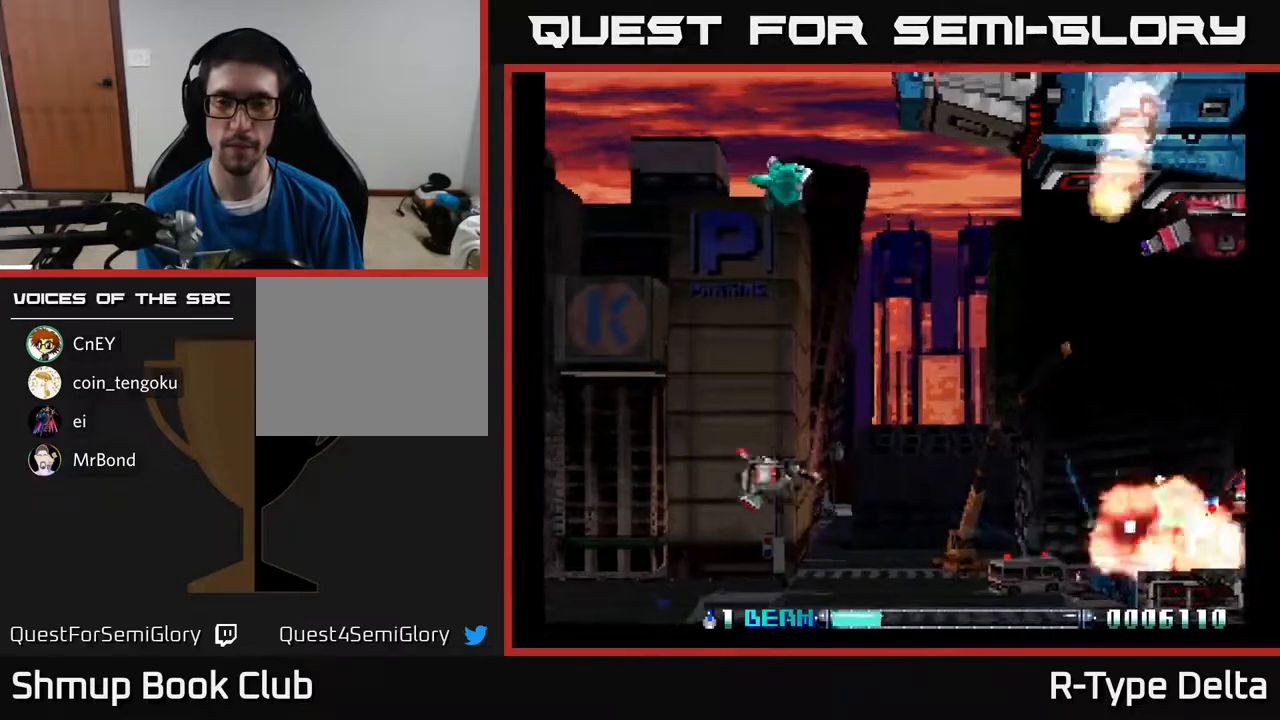
{"buttons": ["X", "DPAD_UP"], "events": [[267, "DPAD_RIGHT", "up"]]}
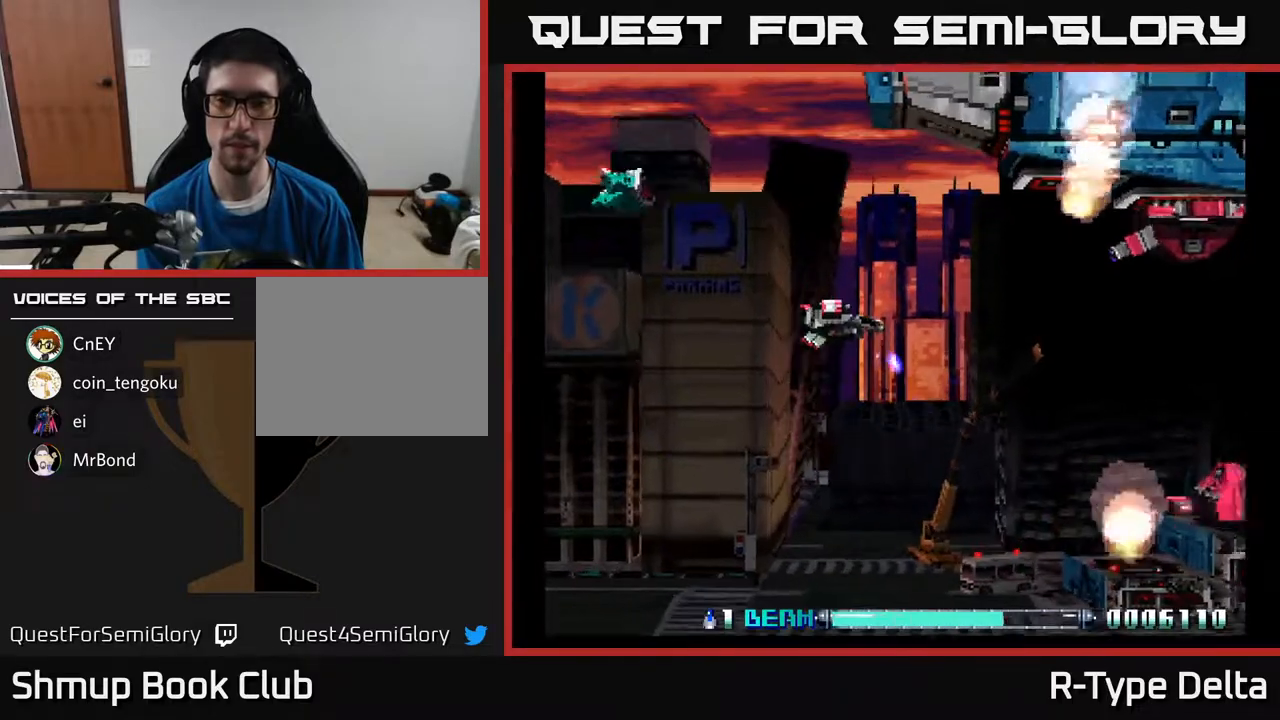
{"buttons": ["X", "DPAD_DOWN"], "events": [[250, "X", "up"], [267, "DPAD_UP", "up"], [283, "DPAD_DOWN", "down"], [317, "X", "down"]]}